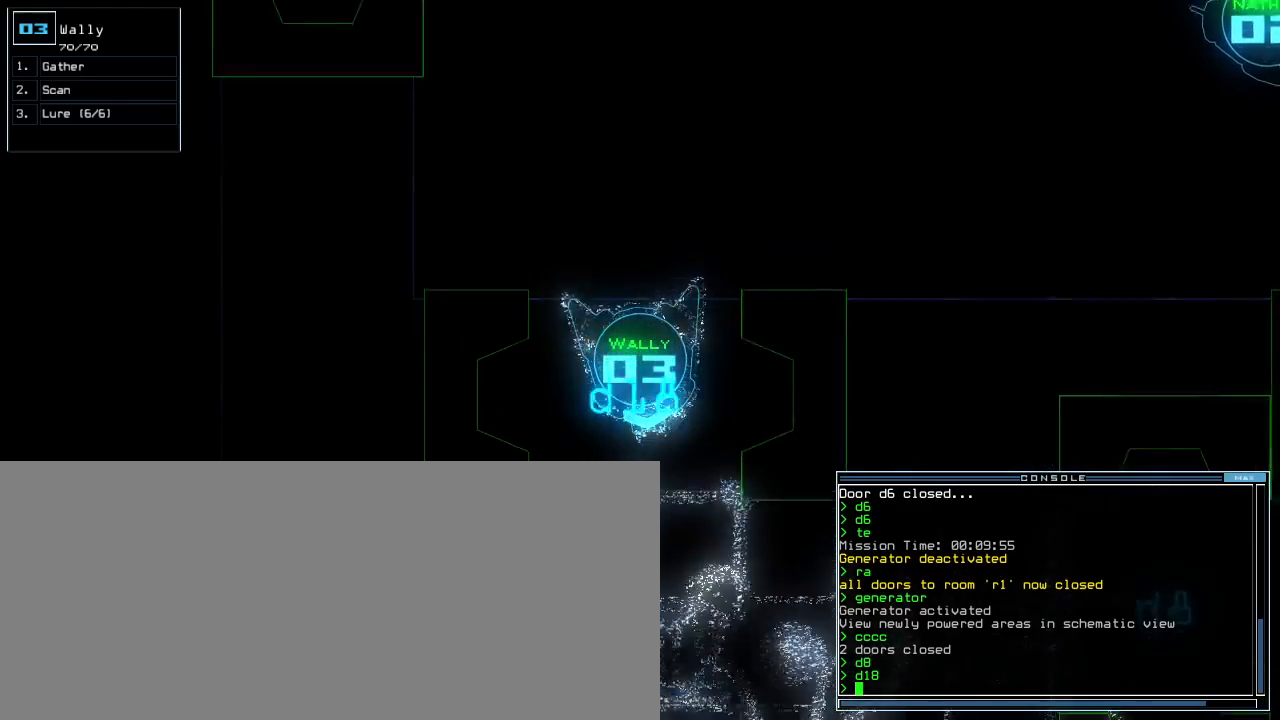
Gameplay with keyboard; each line is a JSON object with the keys held at the frame after it. "events" lists presses ("down") and releases ("up") of ".", "0", "1", "2", "3", "4", "5", "6", "7", "8", "9", "a", "b", "backspace", "c", "caps_lock", "comma", "ctrl_l", "ctrl_r", "d", "down", "e", "equals", "escape", "f", "f8", "g", "h", "i", "j", "k", "l", "left", "m", "minus", "n", "o", "p", "q", "quote", "r", "return", "right", "s", "semicolon", "shift_l", "shift_r", "space", "t", "tab", "tilde", "u", "up", "v", "w", "x", "y" and "z" between this image and that frame as [ms after this image, input, new state], when the widget could be followed in between. No other keys are recorded. Mouse input is not recorded.
{"keys": [], "events": [[60, "down", "up"]]}
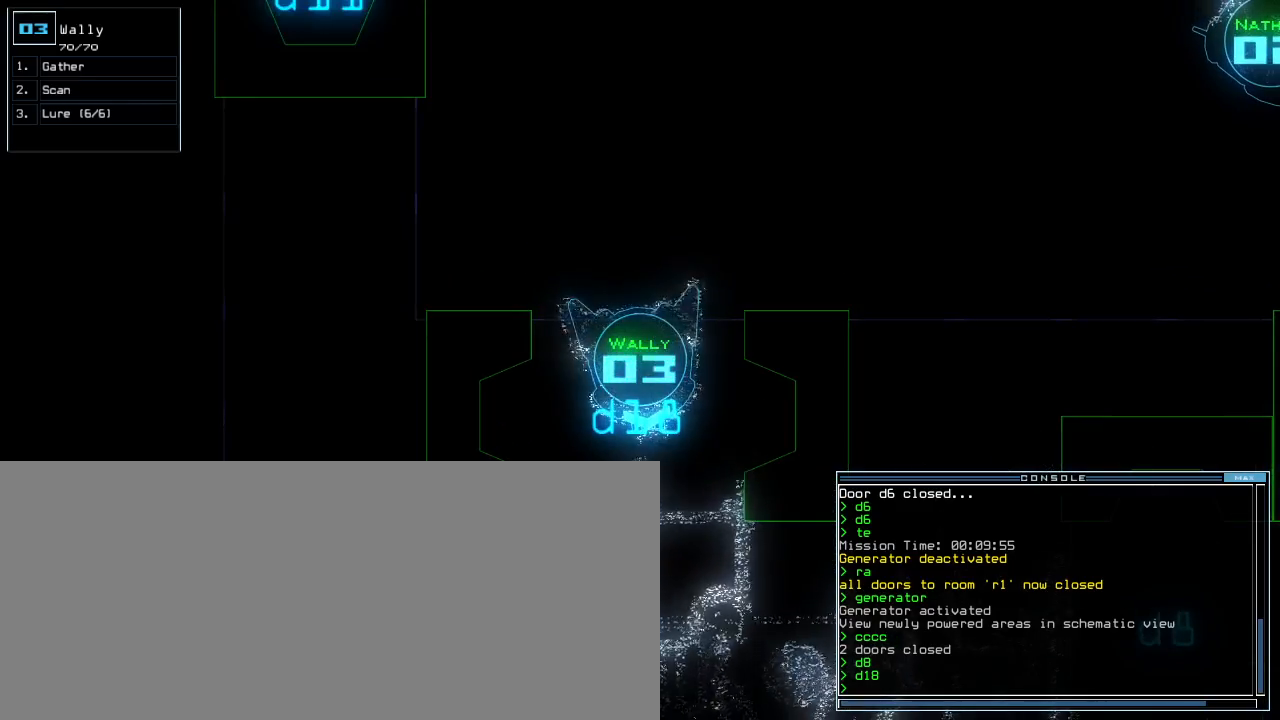
{"keys": ["ctrl_l"], "events": [[400, "down", "down"], [460, "ctrl_l", "down"], [480, "down", "up"]]}
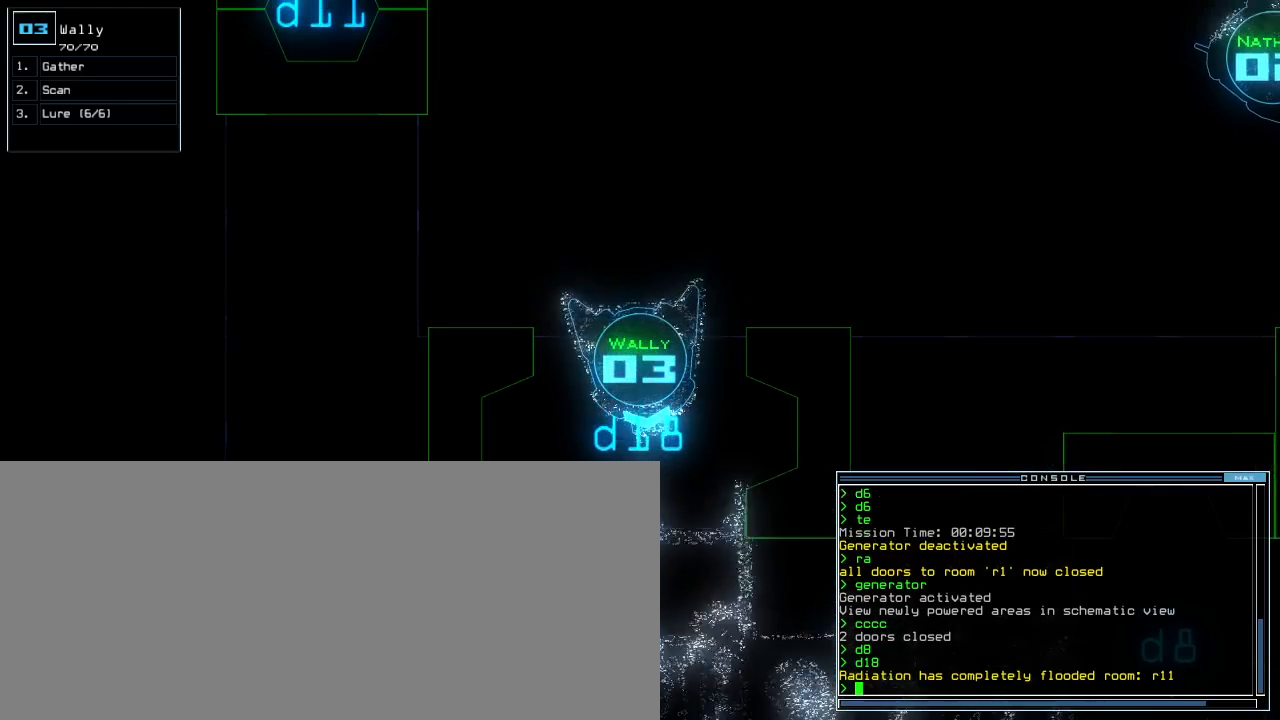
{"keys": ["ctrl_l"], "events": []}
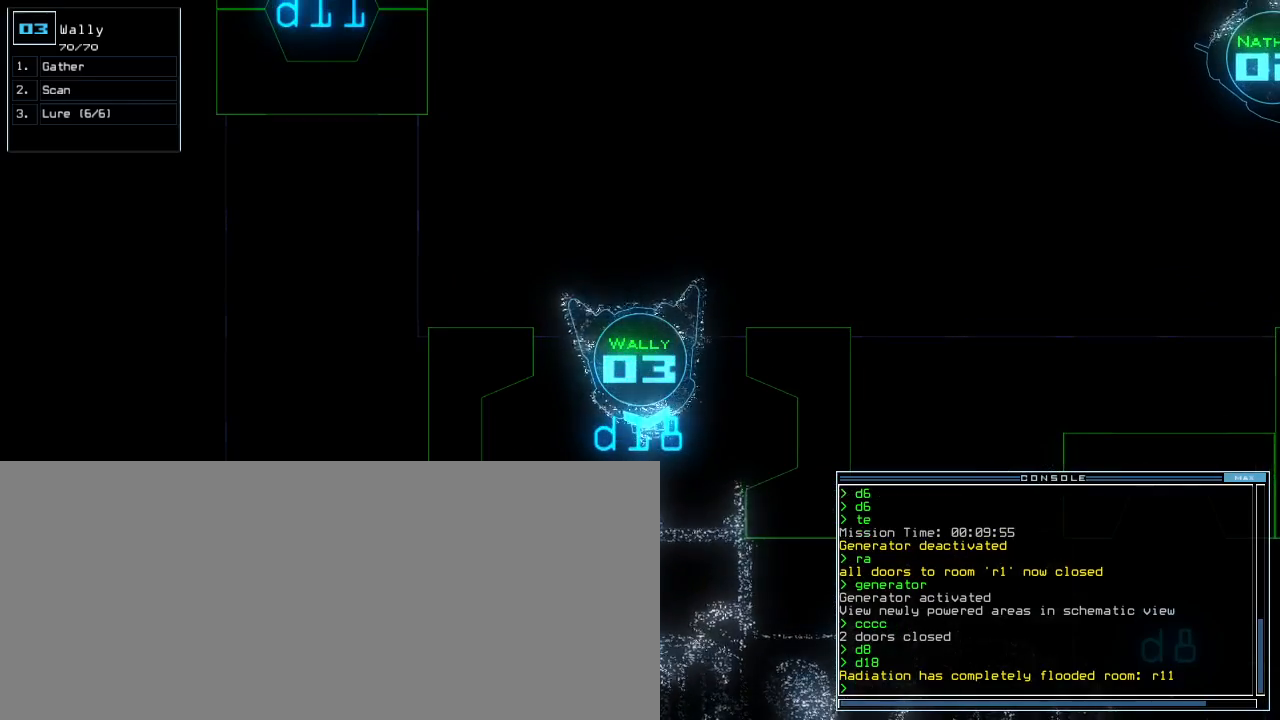
{"keys": ["ctrl_l"], "events": []}
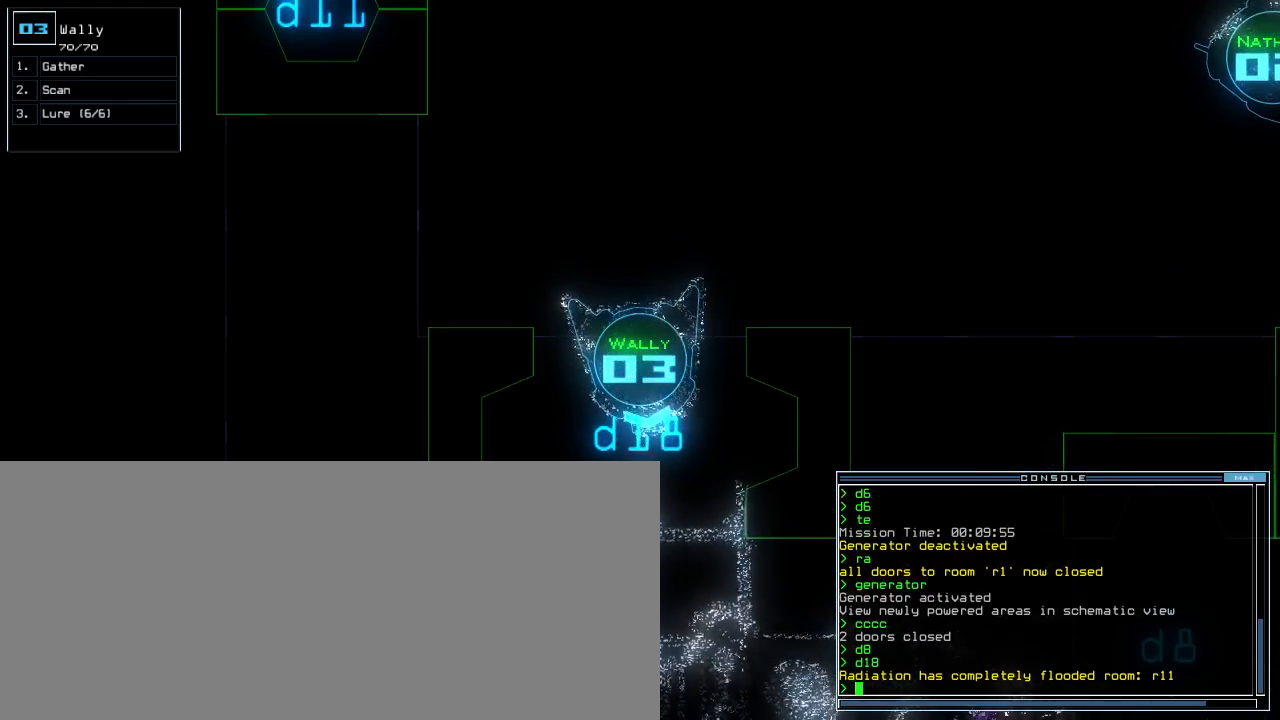
{"keys": ["ctrl_l"], "events": []}
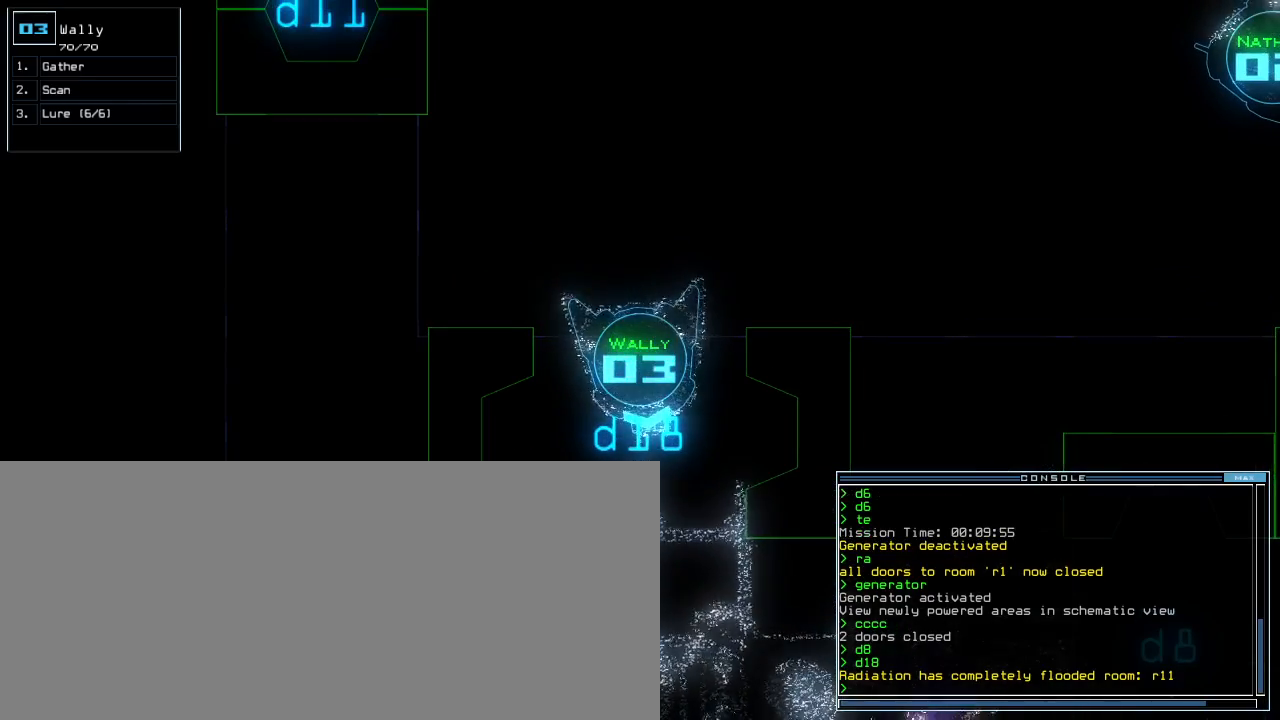
{"keys": ["ctrl_l"], "events": []}
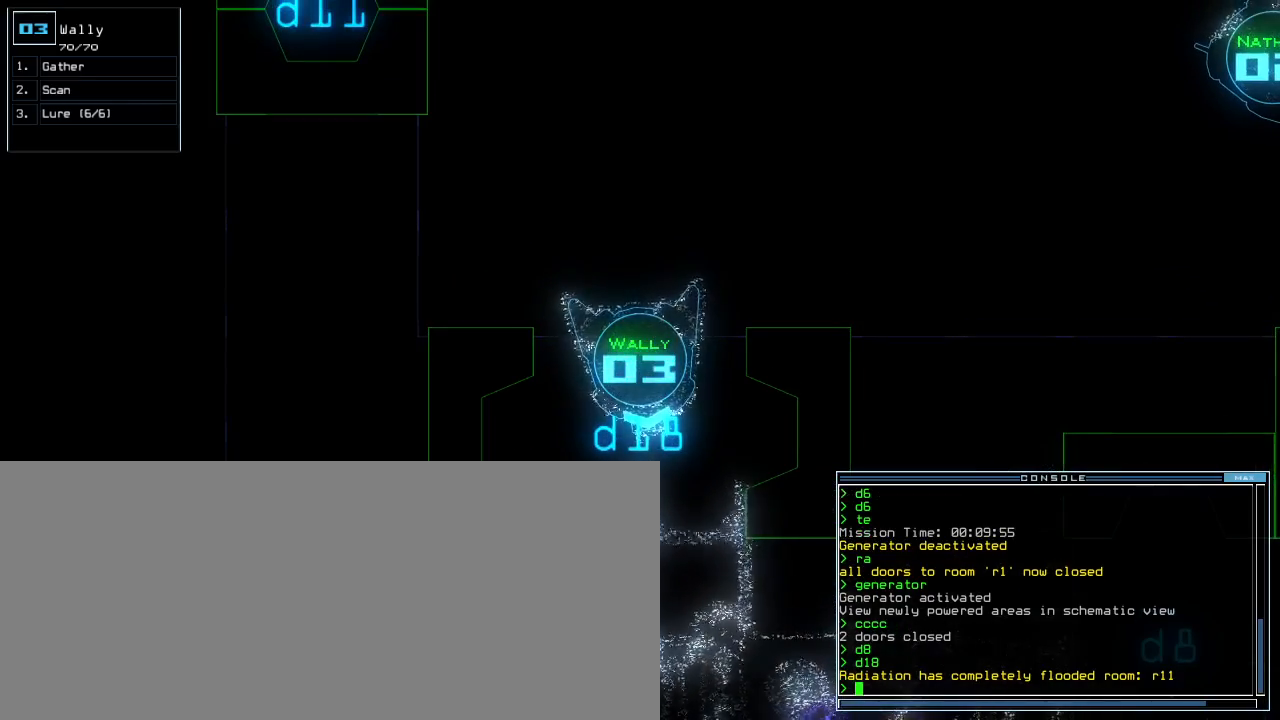
{"keys": ["ctrl_l"], "events": []}
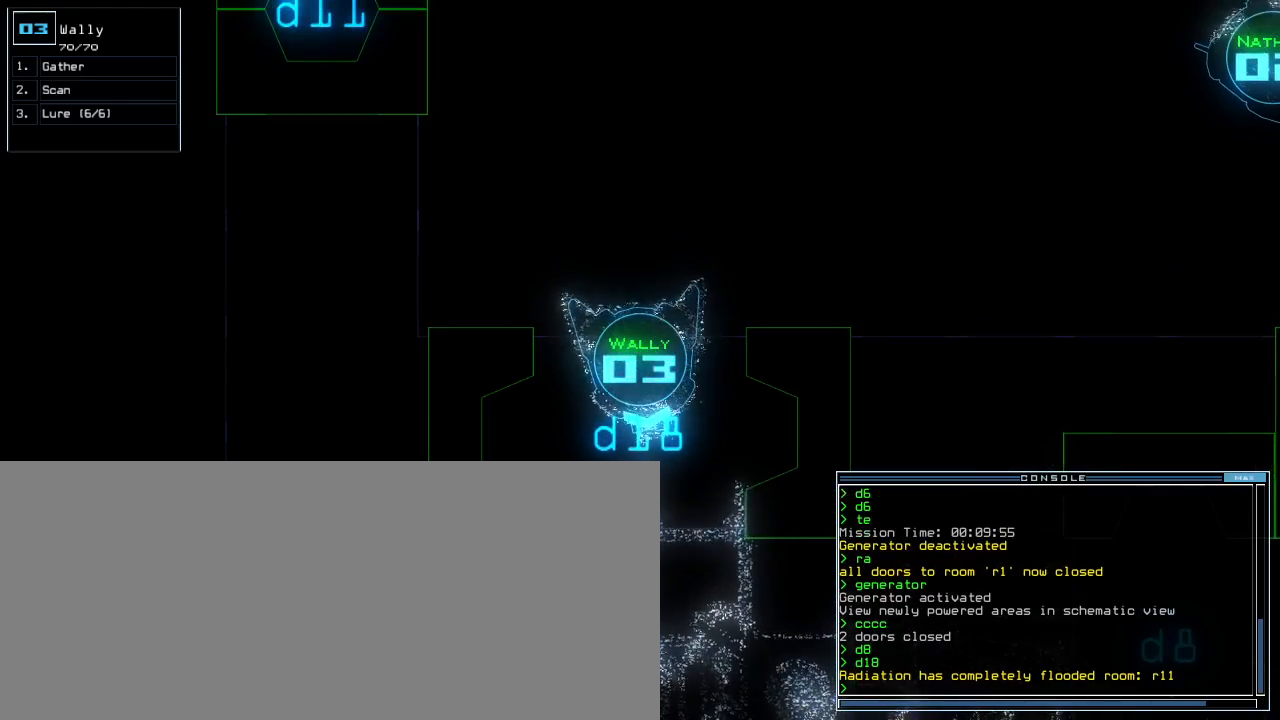
{"keys": ["ctrl_l"], "events": []}
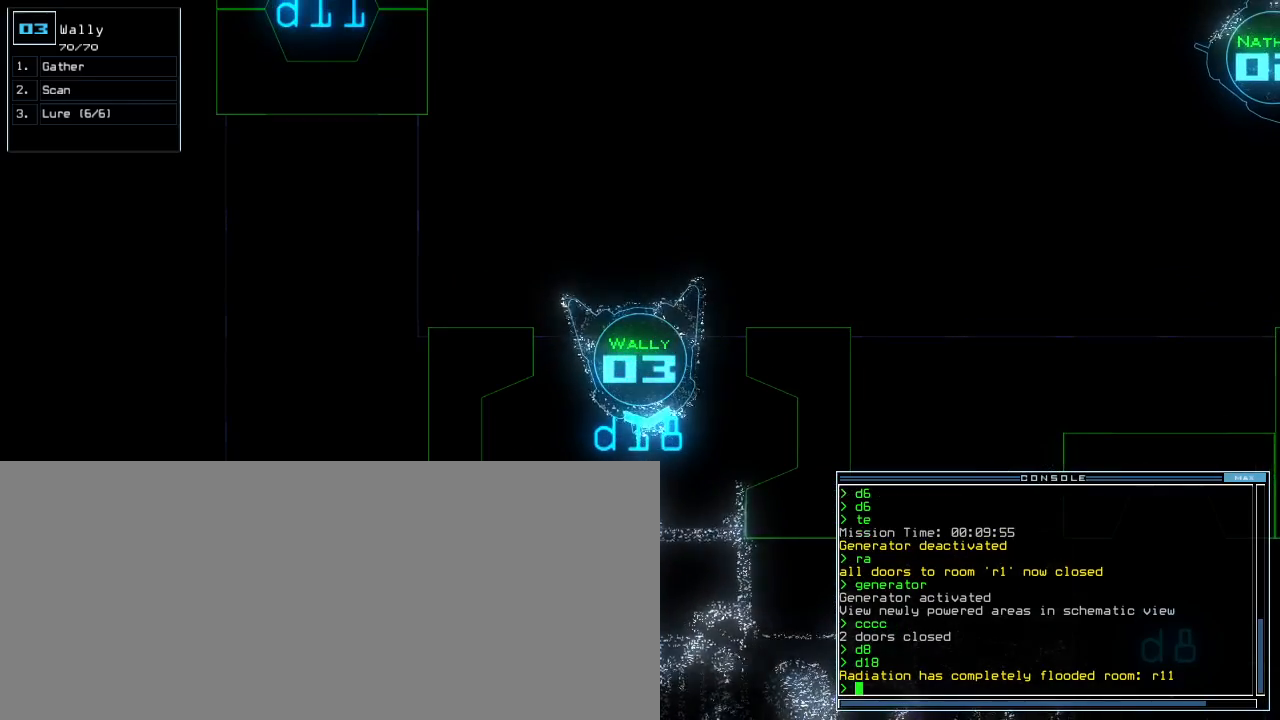
{"keys": ["ctrl_l"], "events": []}
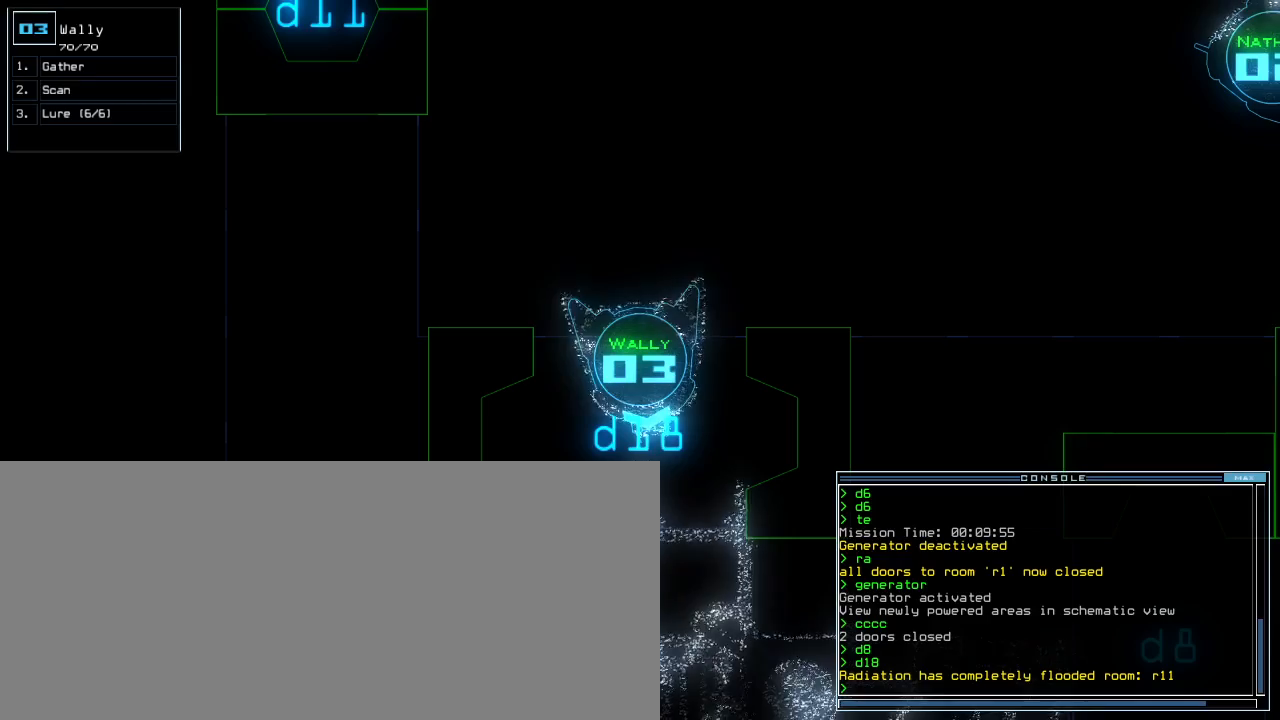
{"keys": ["ctrl_l"], "events": []}
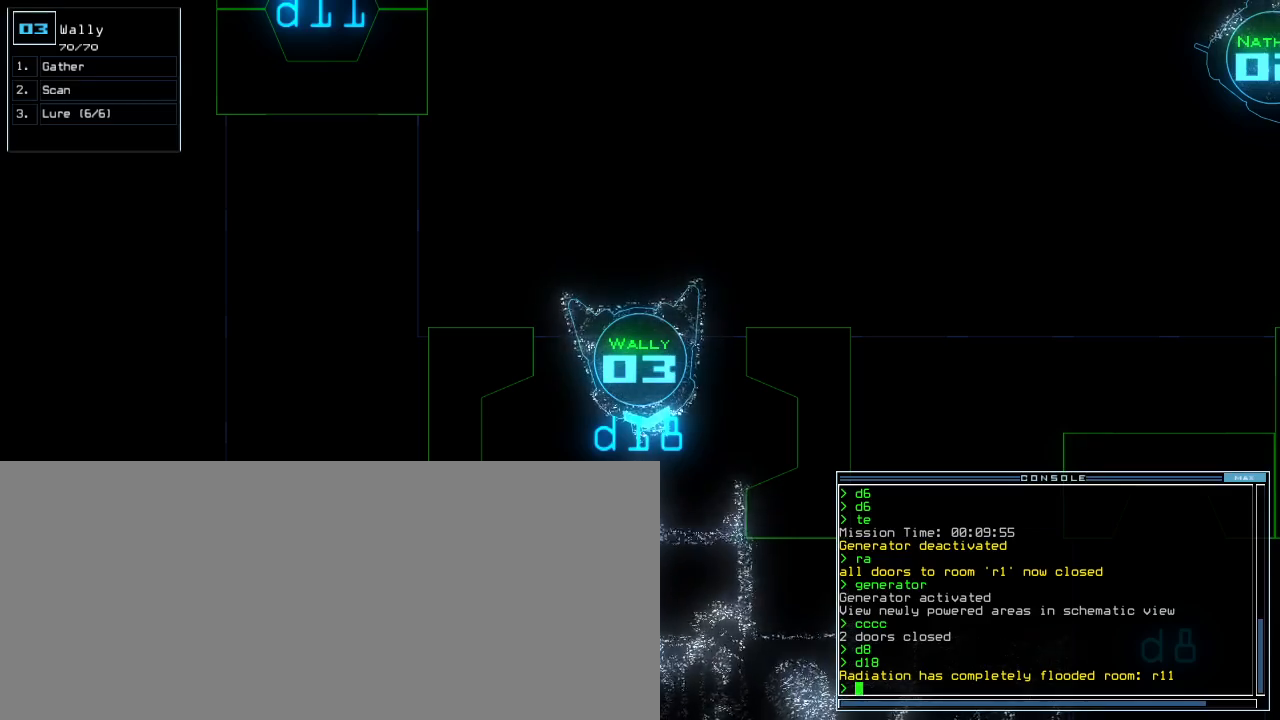
{"keys": ["ctrl_l"], "events": []}
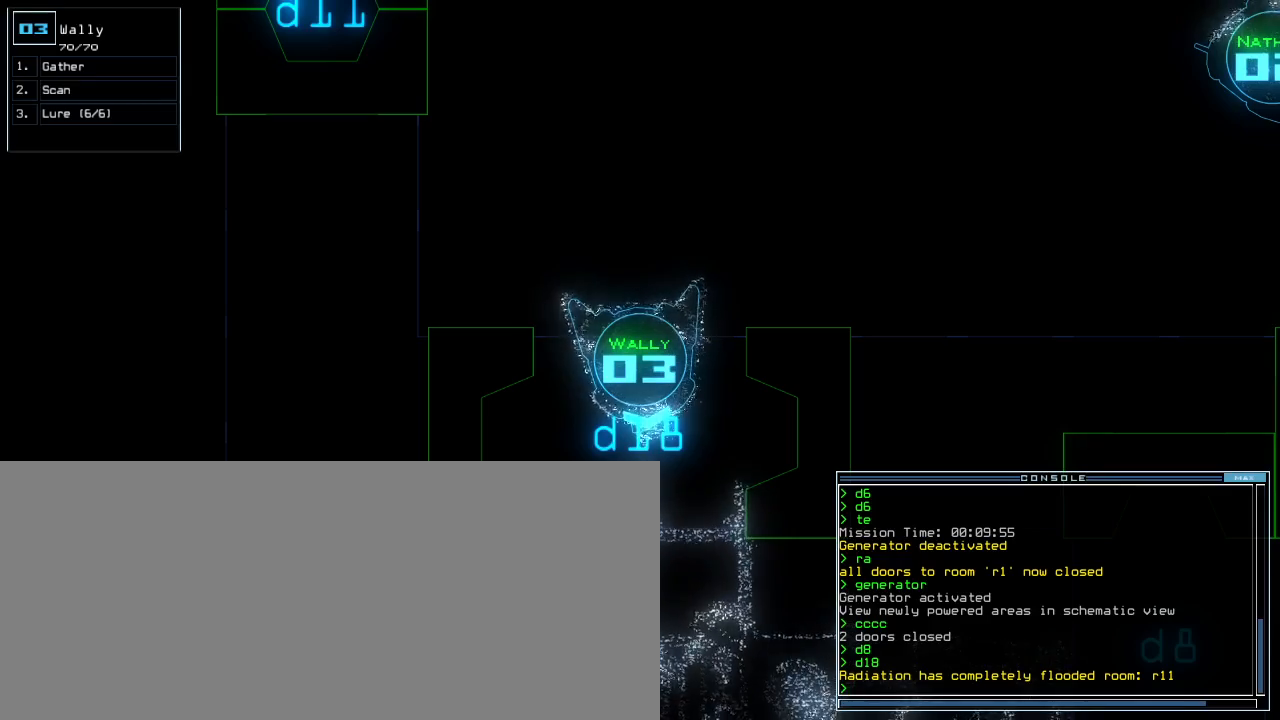
{"keys": ["ctrl_l"], "events": []}
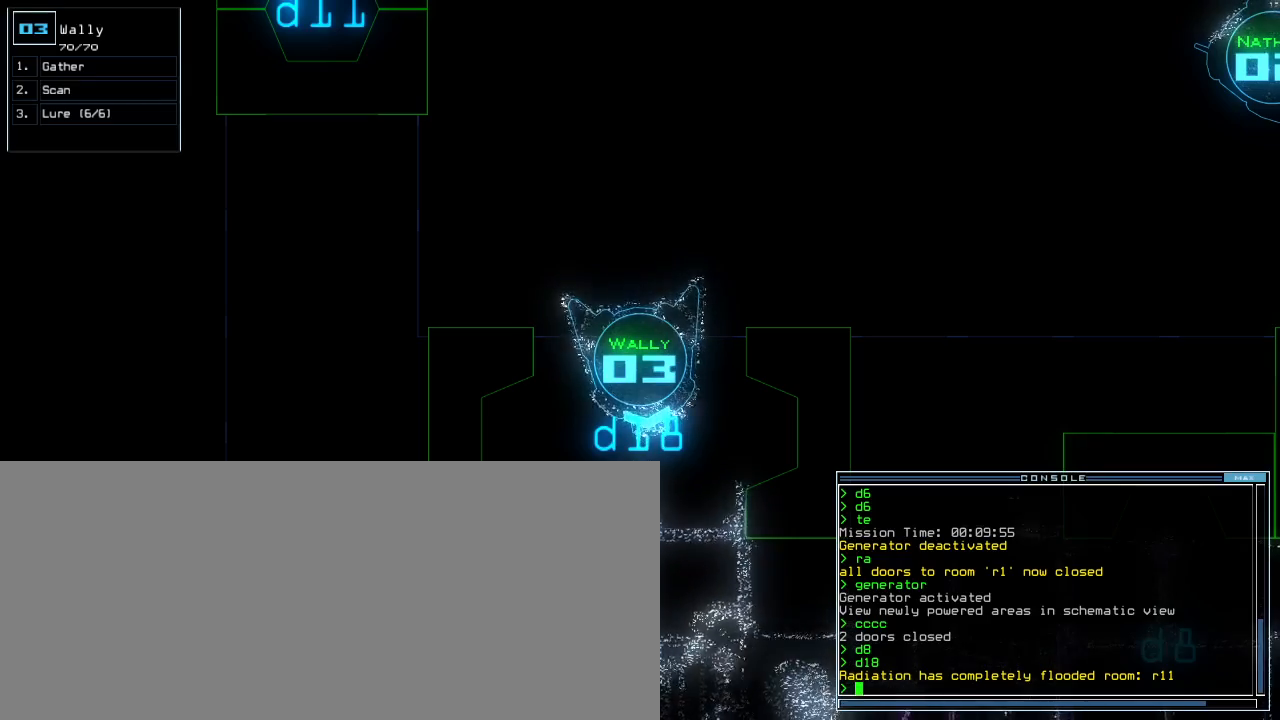
{"keys": ["ctrl_l"], "events": []}
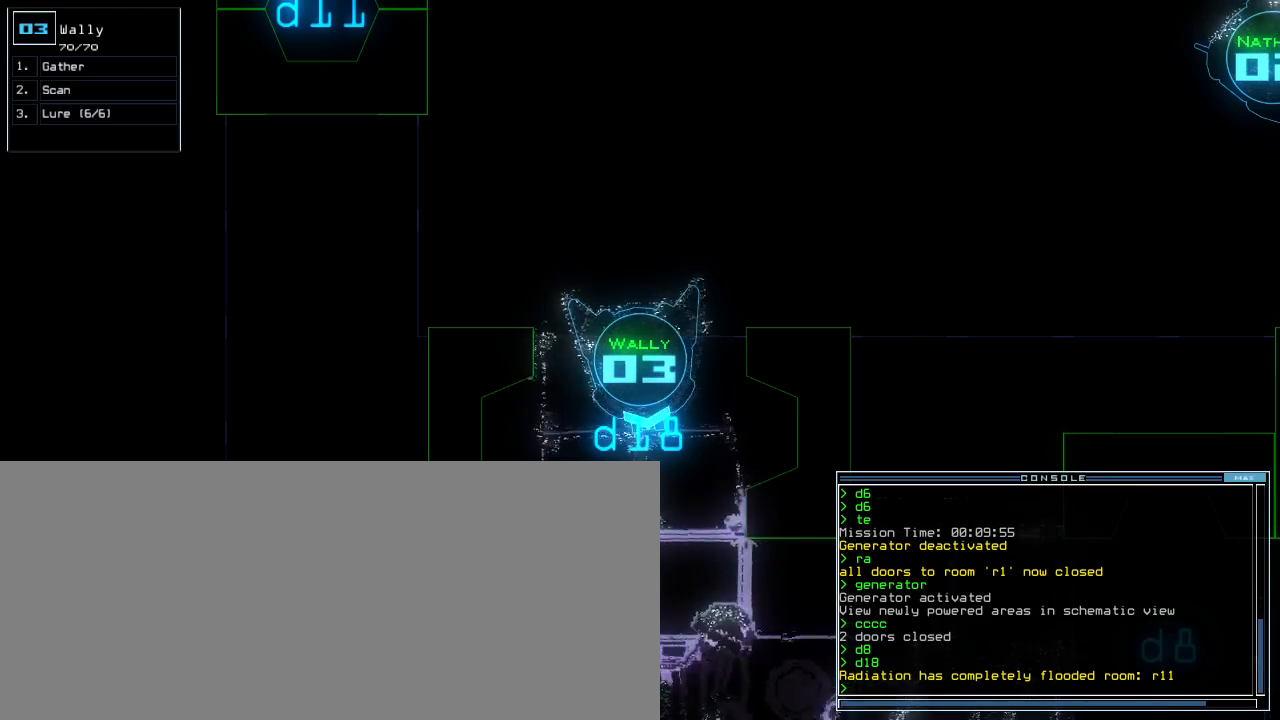
{"keys": ["ctrl_l"], "events": []}
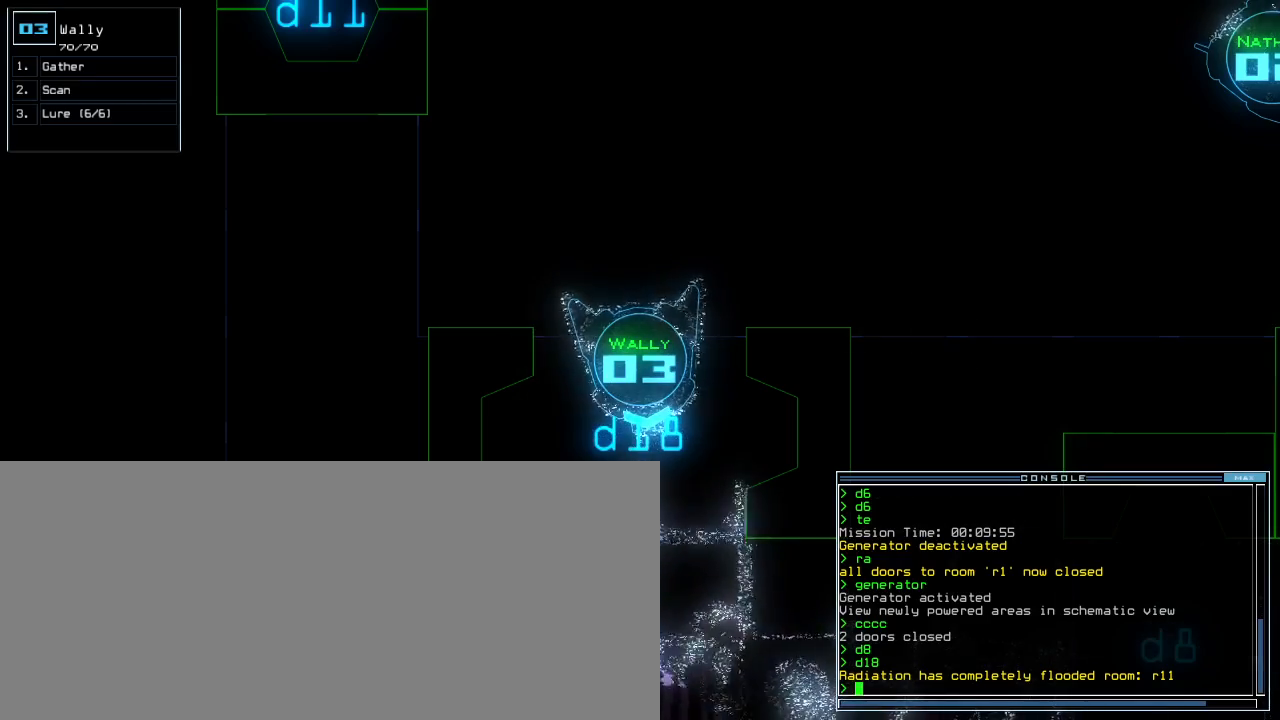
{"keys": ["ctrl_l", "up"], "events": [[320, "left", "down"], [420, "left", "up"], [480, "up", "down"]]}